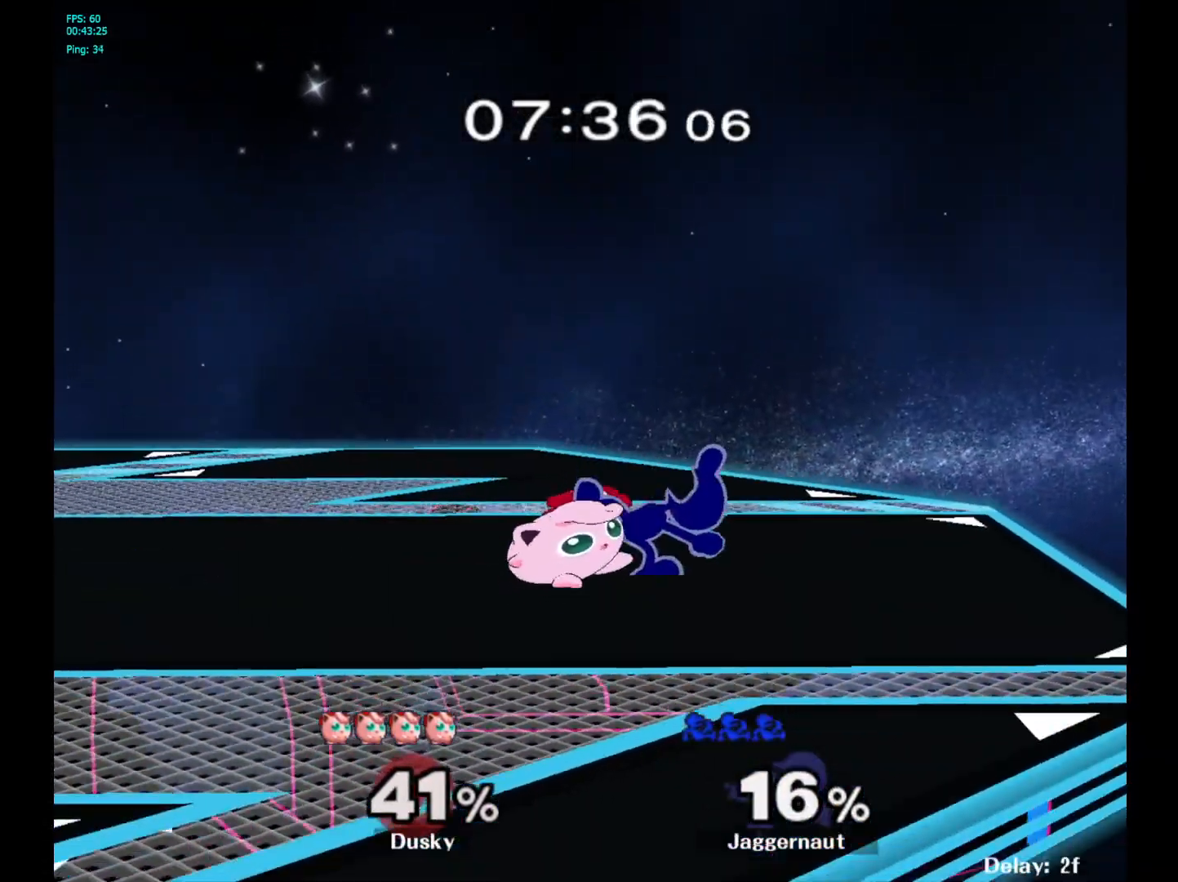
Gameplay with a controller (Nintendo layout); each line is a JSON object with the inputs held at the frame after it. "events" lists button and stick changes between this image and that frame as [ms after this image, input, new state], when the widget could be followed in between. Not read: L3 R3.
{"buttons": ["Z"], "left_stick": "center", "right_stick": "center", "events": [[150, "A", "down"], [267, "A", "up"], [467, "Z", "down"]]}
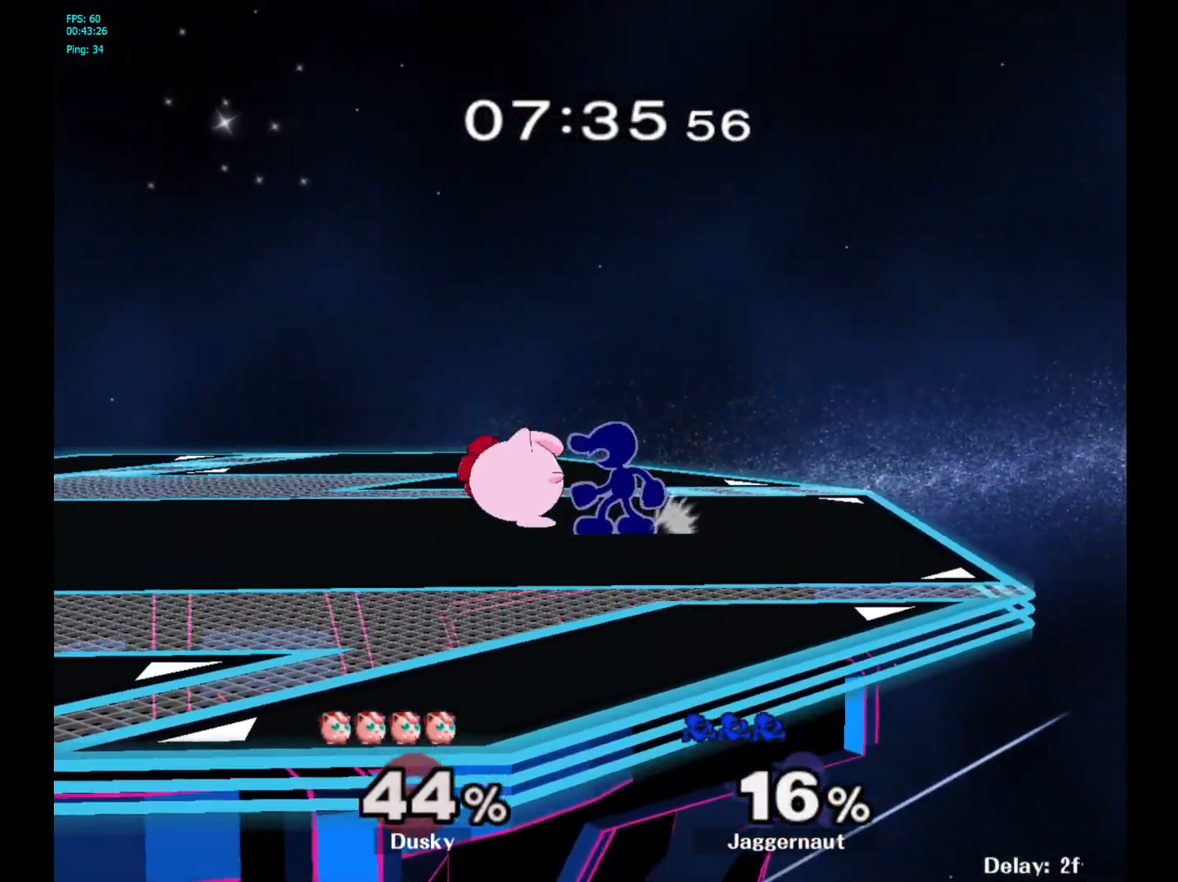
{"buttons": [], "left_stick": "center", "right_stick": "center", "events": [[83, "Z", "up"], [250, "left_stick", "down"], [317, "left_stick", "center"]]}
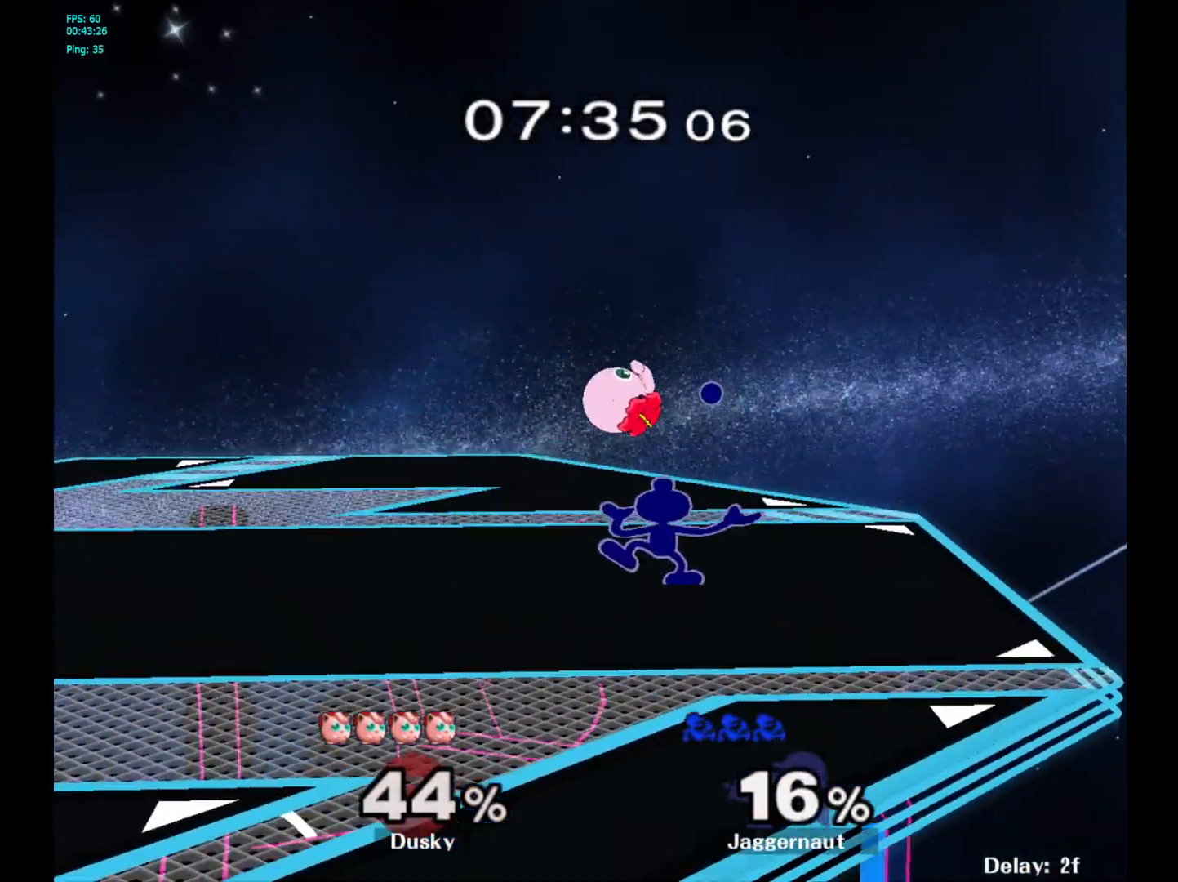
{"buttons": [], "left_stick": "center", "right_stick": "center", "events": []}
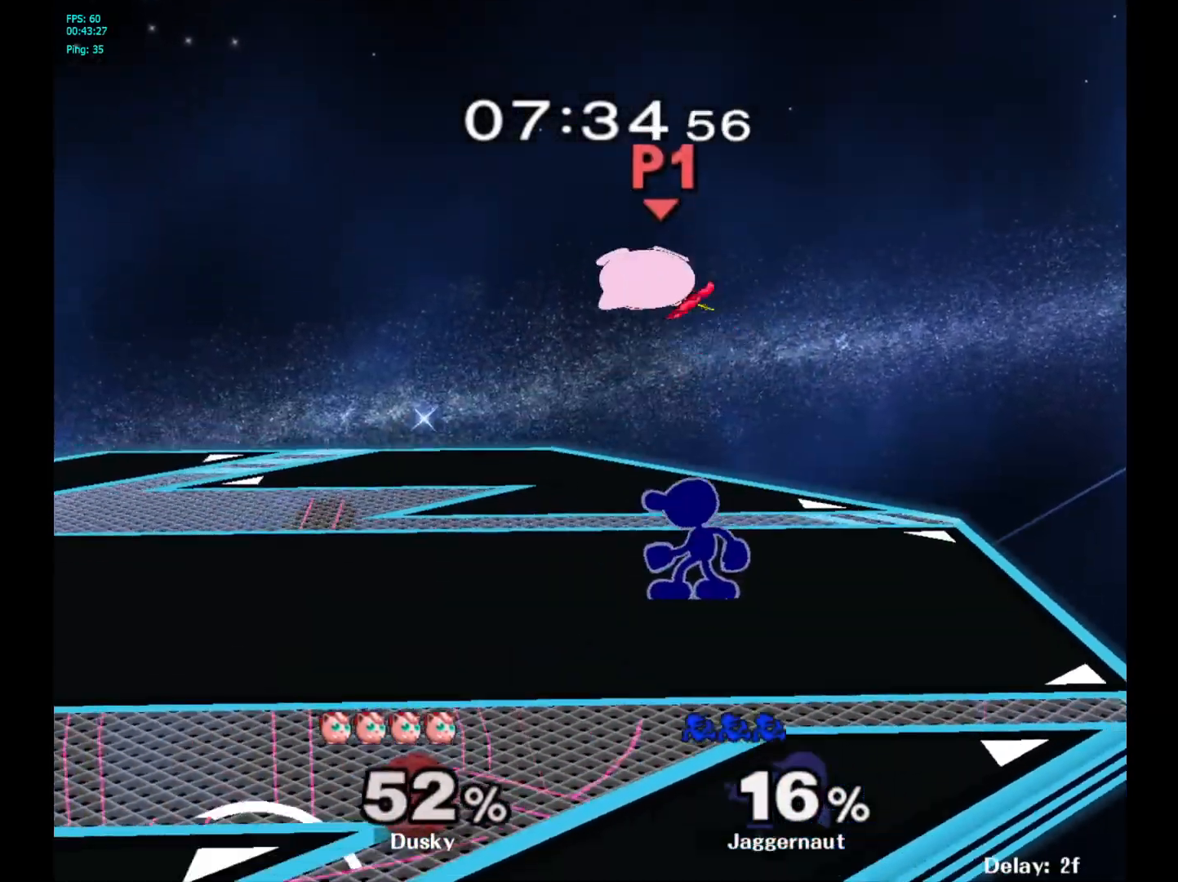
{"buttons": [], "left_stick": "left", "right_stick": "center", "events": [[83, "Y", "down"], [183, "A", "down"], [217, "Y", "up"], [250, "A", "up"], [283, "left_stick", "left"]]}
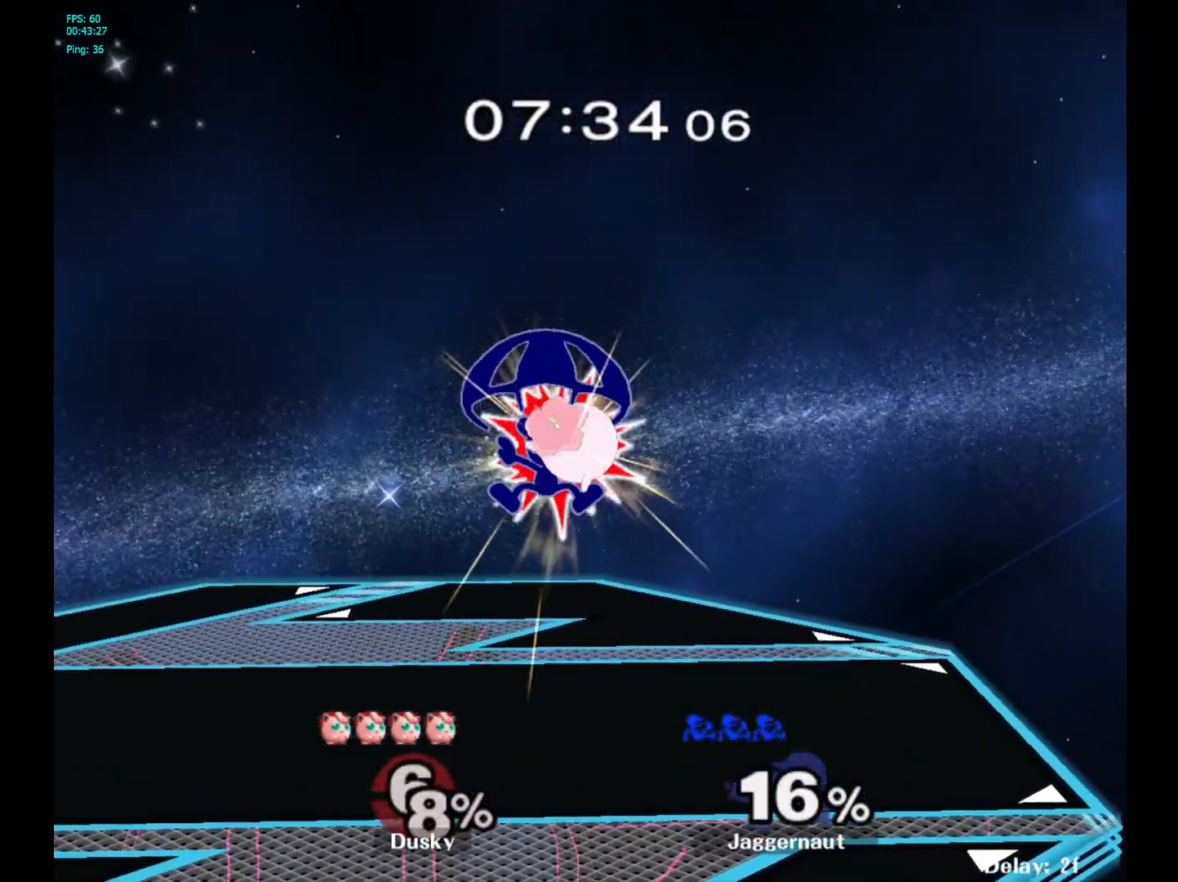
{"buttons": [], "left_stick": "right", "right_stick": "center", "events": [[167, "left_stick", "center"], [267, "left_stick", "right"]]}
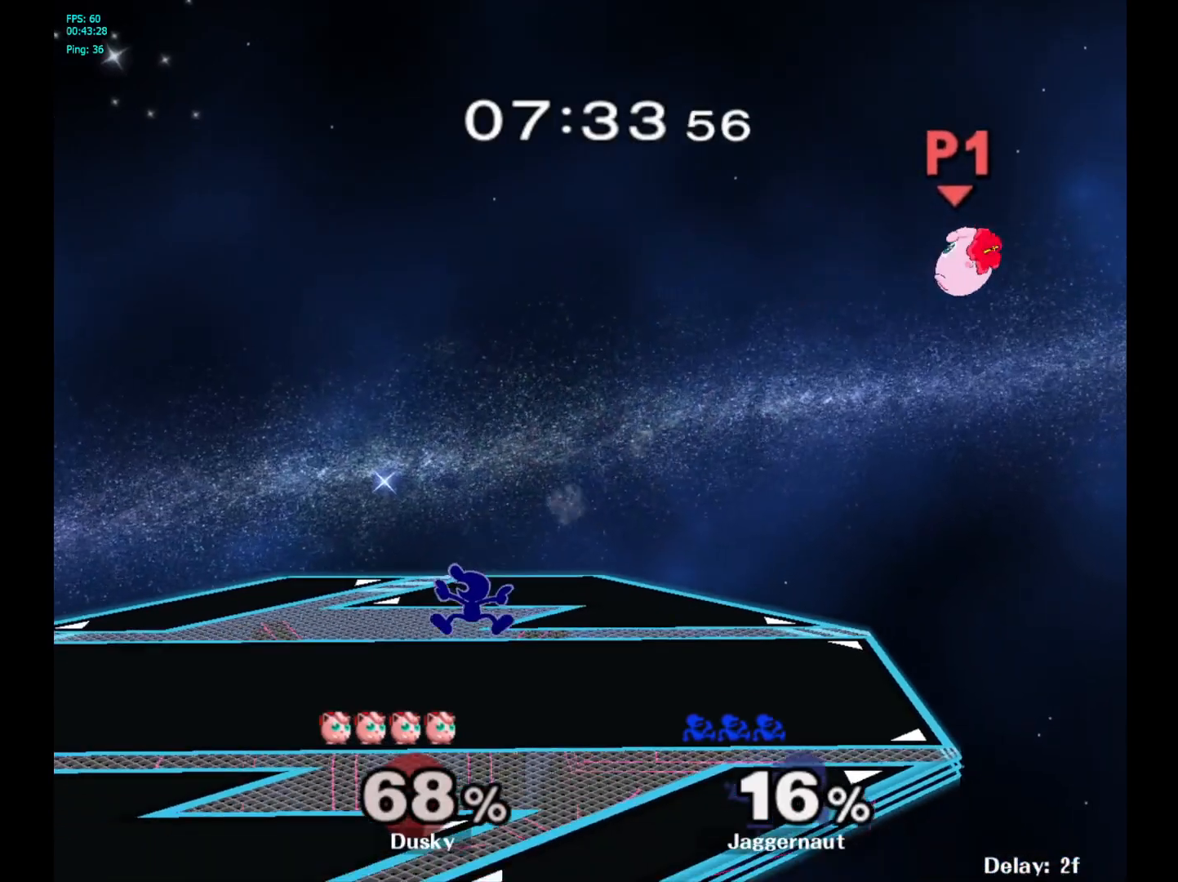
{"buttons": [], "left_stick": "center", "right_stick": "center", "events": [[83, "left_stick", "center"], [183, "left_stick", "right"], [233, "Y", "down"], [250, "left_stick", "center"], [300, "Y", "up"], [367, "B", "down"], [450, "B", "up"]]}
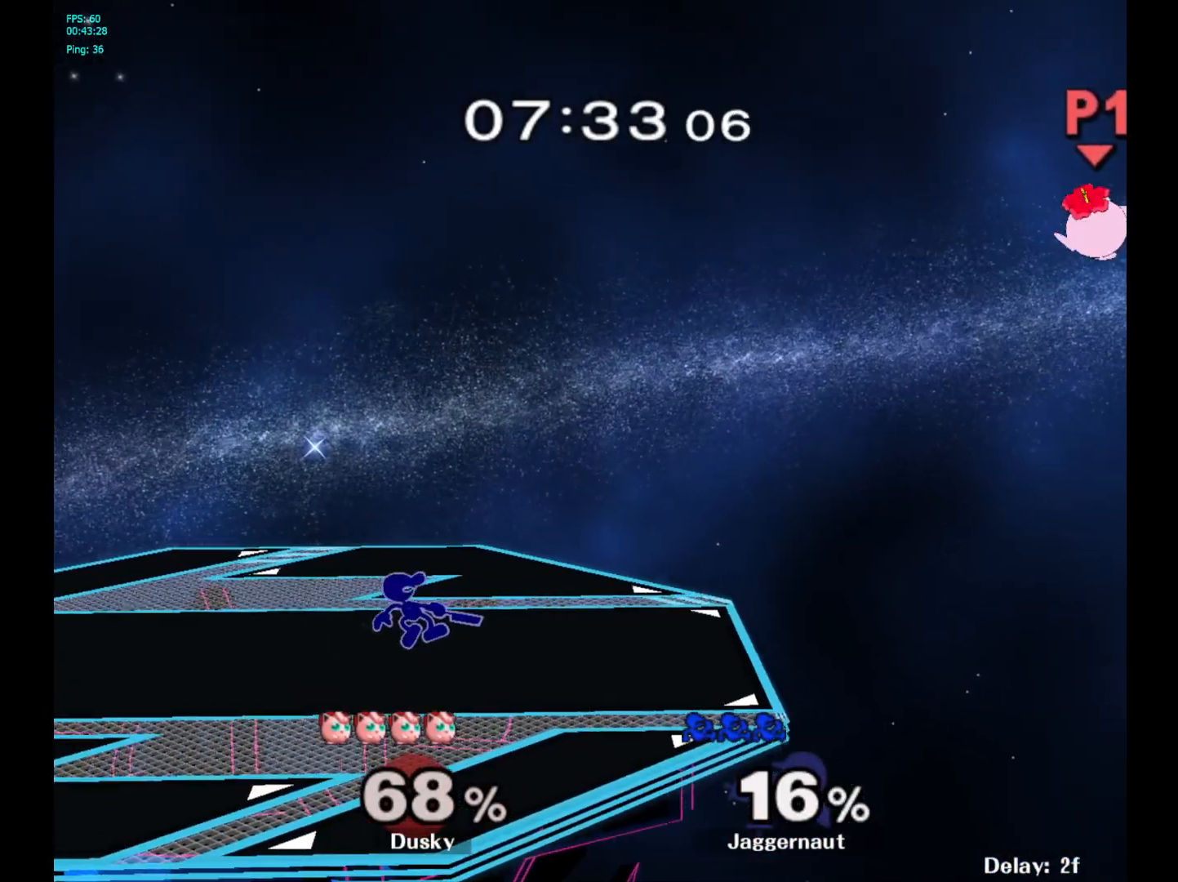
{"buttons": ["B"], "left_stick": "center", "right_stick": "center", "events": [[50, "B", "down"], [117, "B", "up"], [167, "B", "down"], [250, "B", "up"], [317, "B", "down"], [400, "B", "up"], [450, "B", "down"]]}
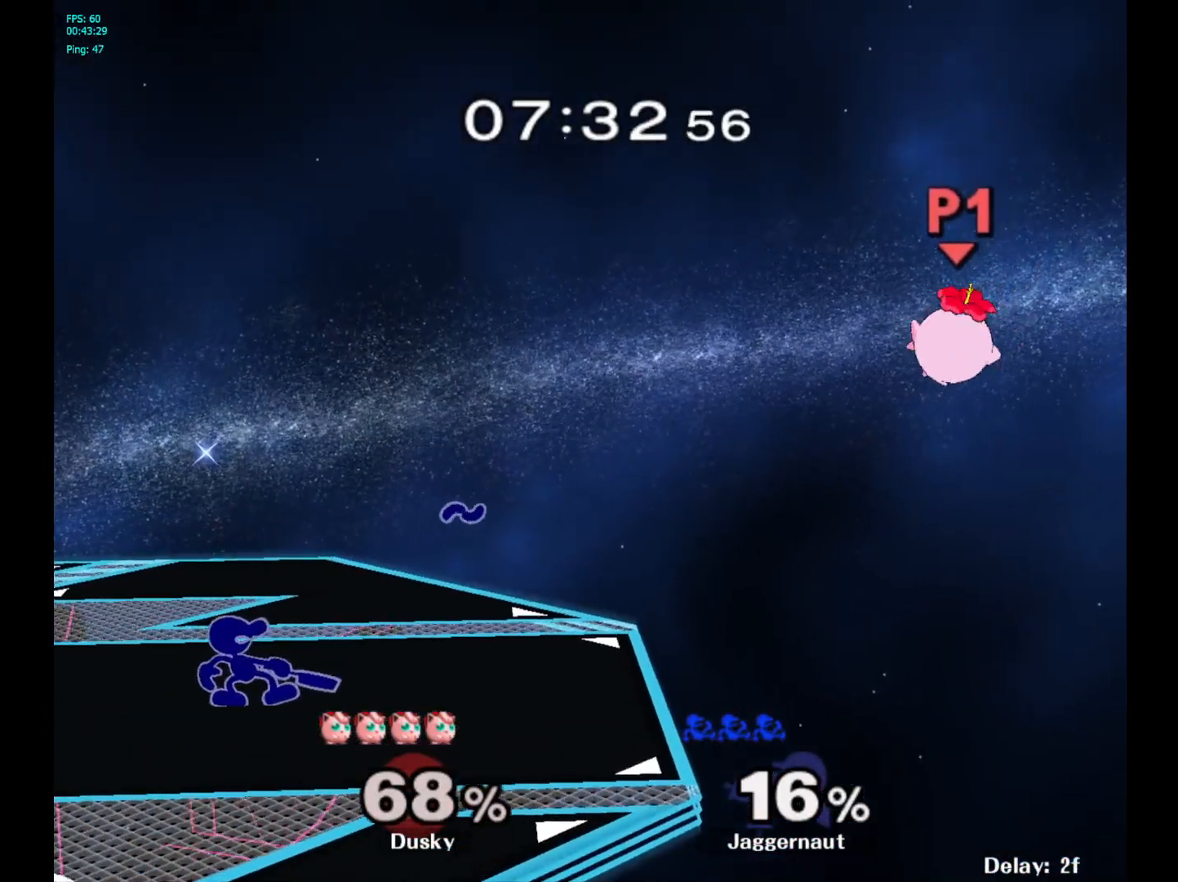
{"buttons": ["B"], "left_stick": "center", "right_stick": "center", "events": [[50, "B", "up"], [133, "B", "down"], [217, "B", "up"], [300, "B", "down"], [383, "B", "up"], [450, "B", "down"]]}
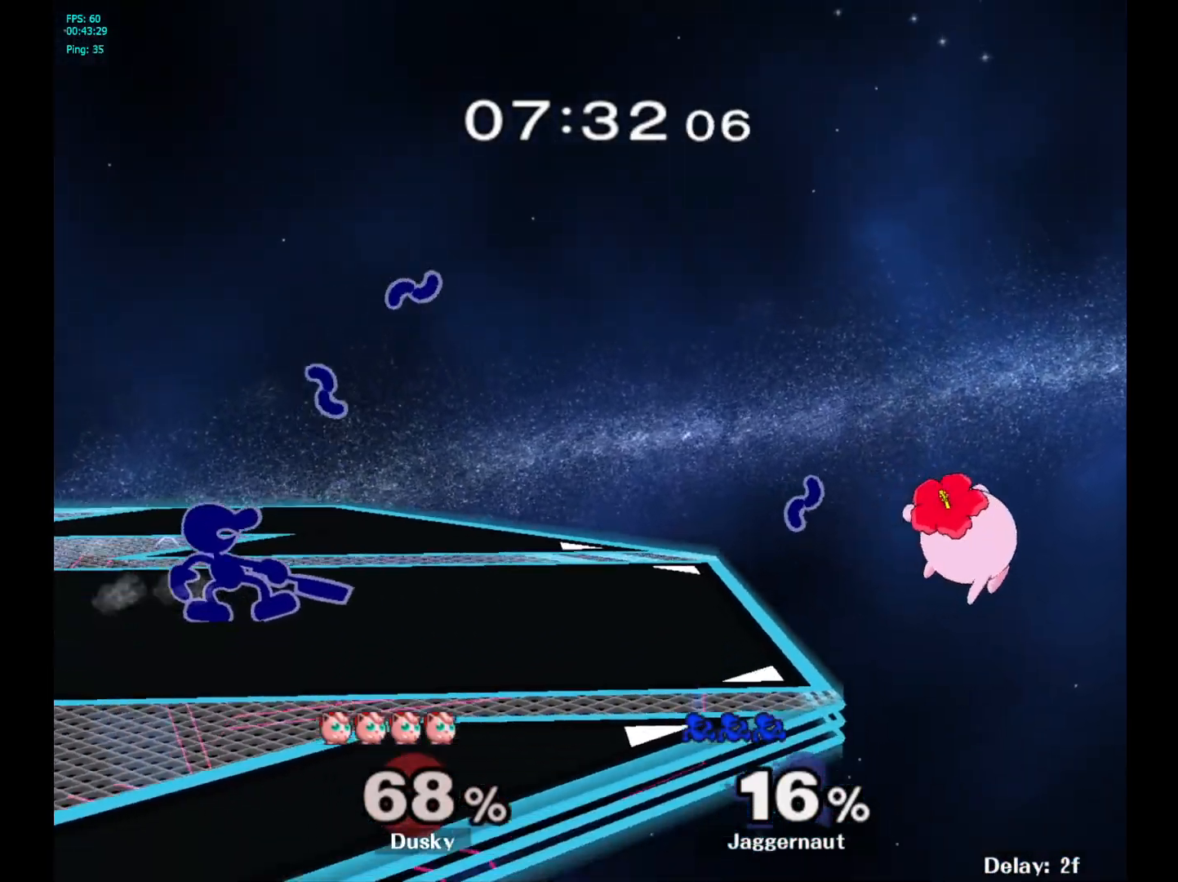
{"buttons": ["B"], "left_stick": "center", "right_stick": "center", "events": [[50, "B", "up"], [100, "B", "down"], [183, "B", "up"], [250, "B", "down"], [367, "B", "up"], [400, "B", "down"]]}
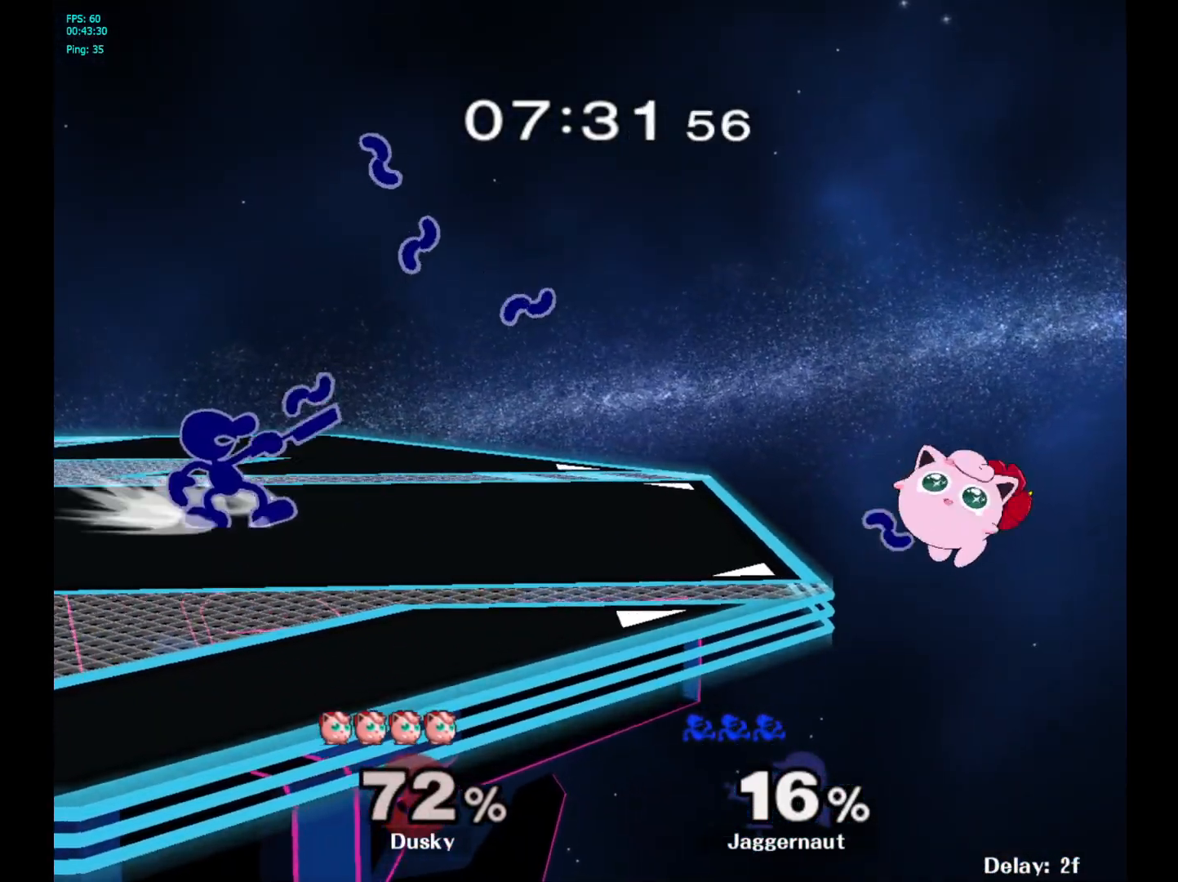
{"buttons": [], "left_stick": "center", "right_stick": "center", "events": [[17, "B", "up"], [67, "B", "down"], [150, "B", "up"], [183, "B", "down"], [317, "B", "up"]]}
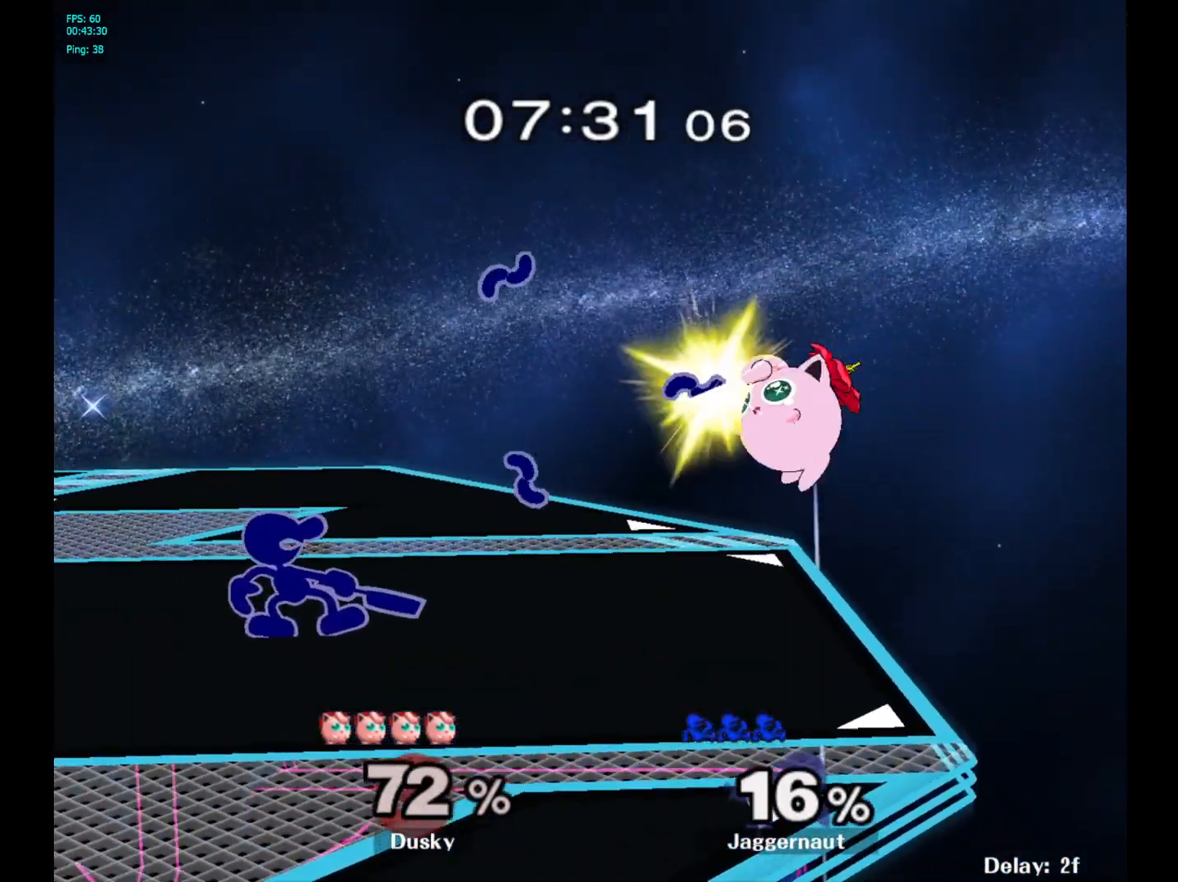
{"buttons": ["Y"], "left_stick": "right", "right_stick": "center", "events": [[383, "left_stick", "right"], [483, "Y", "down"]]}
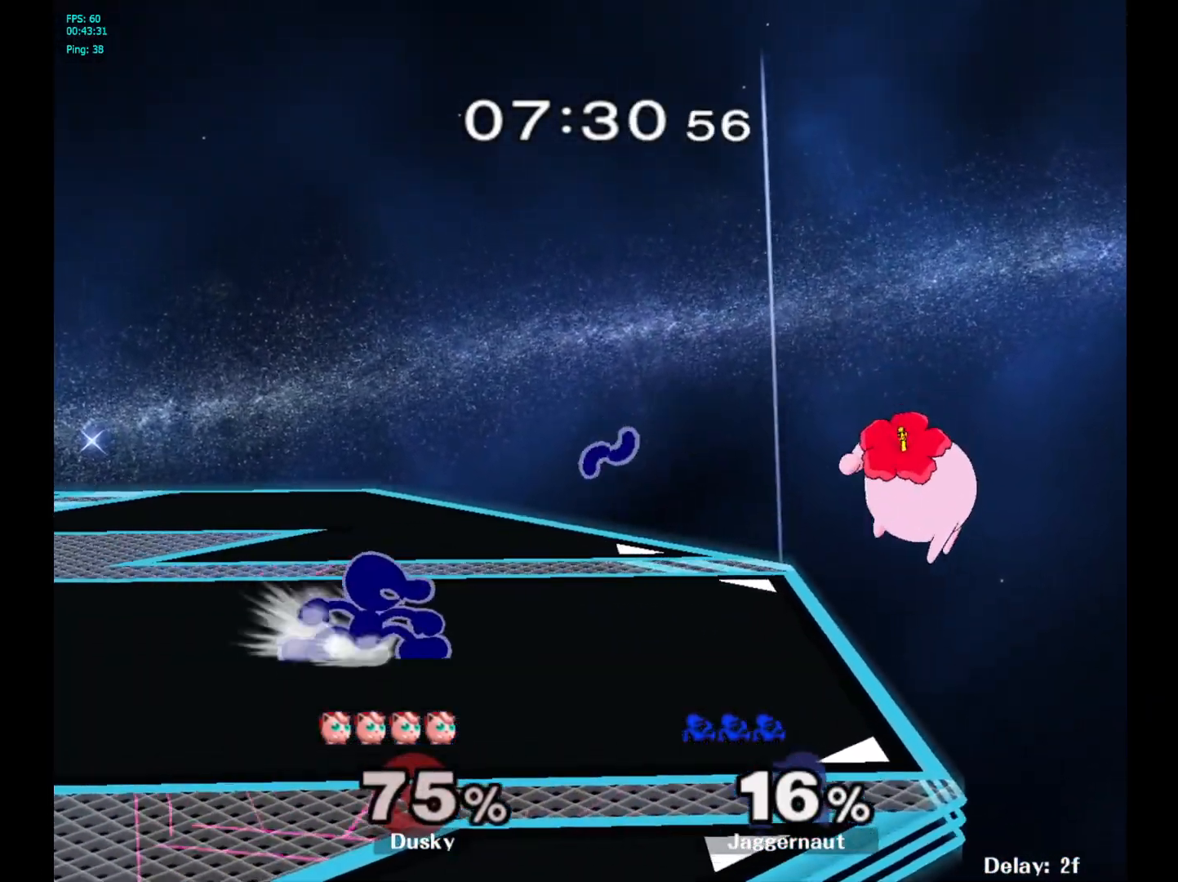
{"buttons": [], "left_stick": "left", "right_stick": "center", "events": [[67, "A", "down"], [150, "Y", "up"], [150, "left_stick", "left"], [233, "A", "up"]]}
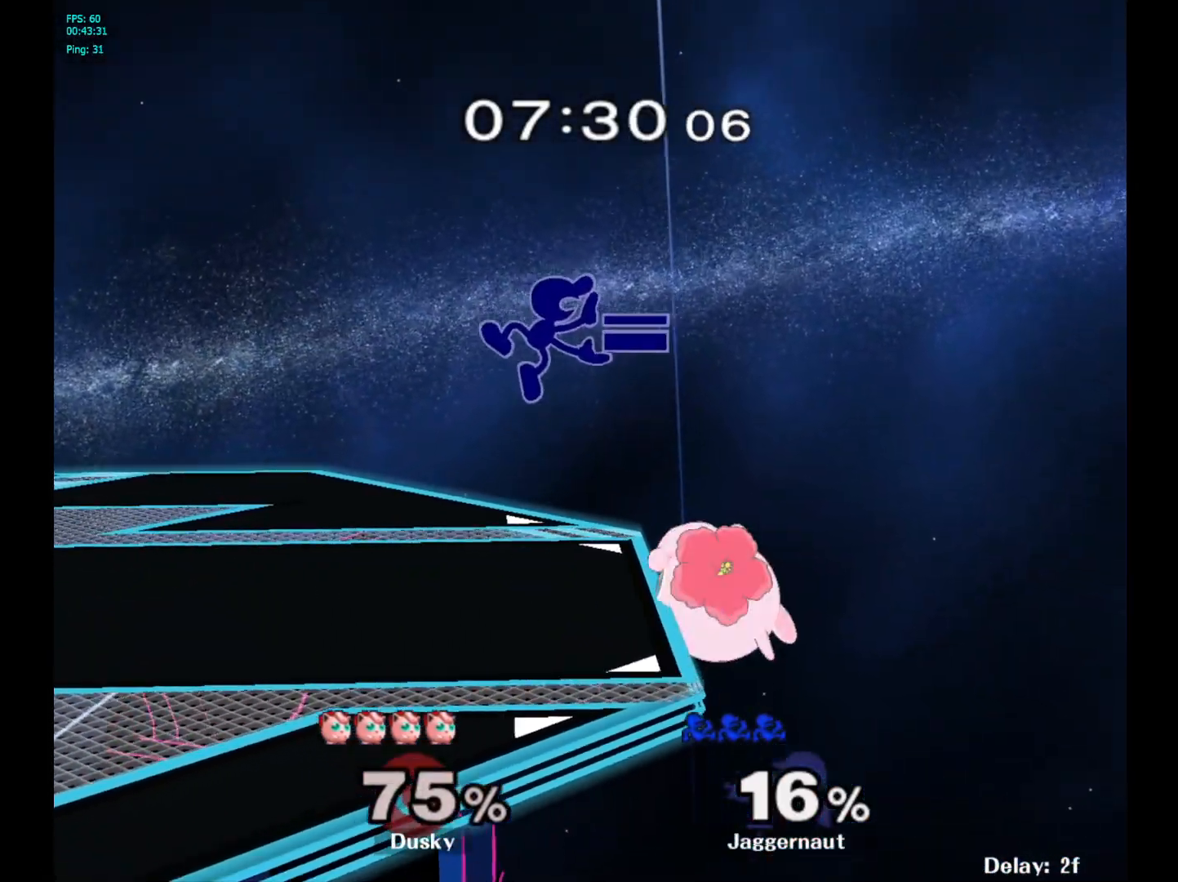
{"buttons": [], "left_stick": "down", "right_stick": "center", "events": [[433, "left_stick", "down"]]}
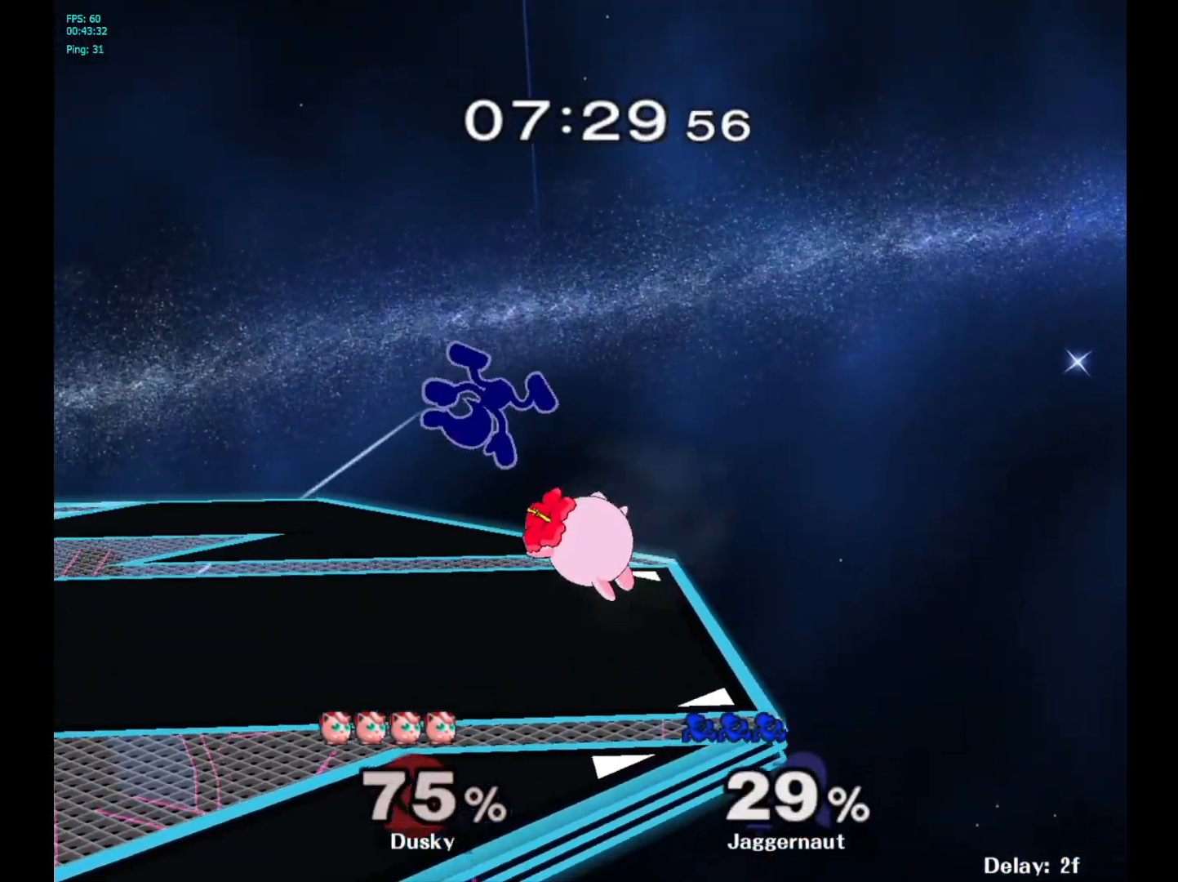
{"buttons": [], "left_stick": "up-left", "right_stick": "center", "events": [[67, "left_stick", "center"], [400, "Y", "down"], [433, "left_stick", "up-left"], [500, "Y", "up"]]}
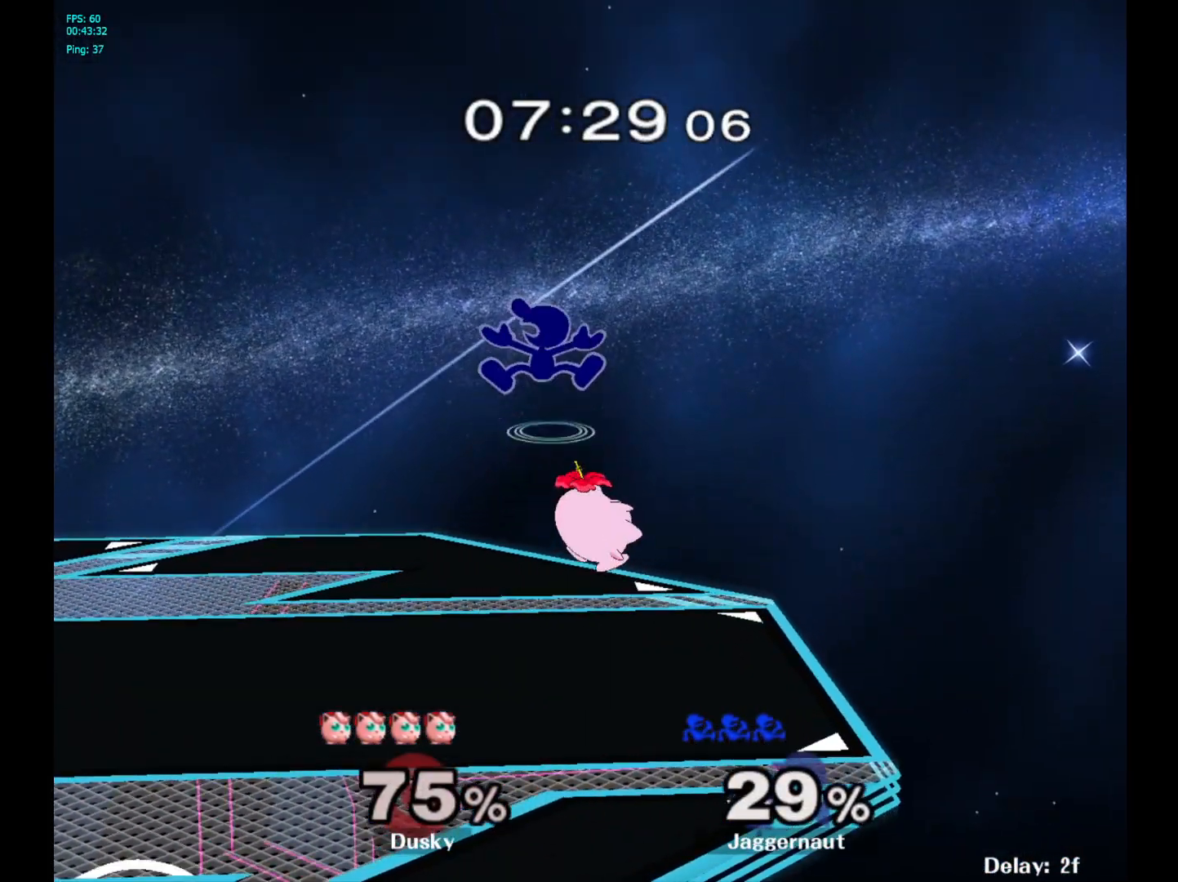
{"buttons": [], "left_stick": "left", "right_stick": "center", "events": [[50, "Y", "down"], [183, "Y", "up"], [267, "left_stick", "center"], [383, "left_stick", "down"], [400, "right_stick", "down"], [483, "right_stick", "center"], [500, "left_stick", "left"]]}
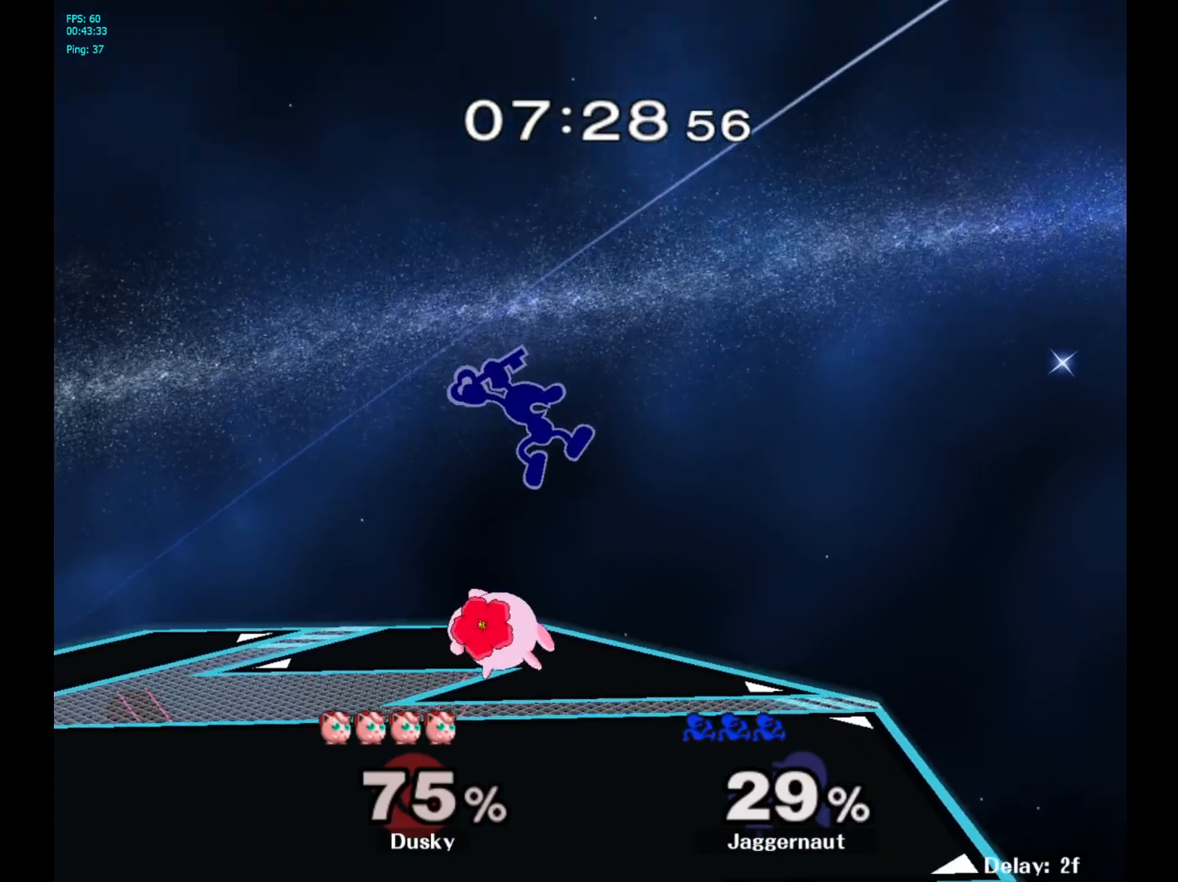
{"buttons": ["R1"], "left_stick": "center", "right_stick": "center", "events": [[350, "R1", "down"], [350, "left_stick", "down-left"], [500, "left_stick", "center"]]}
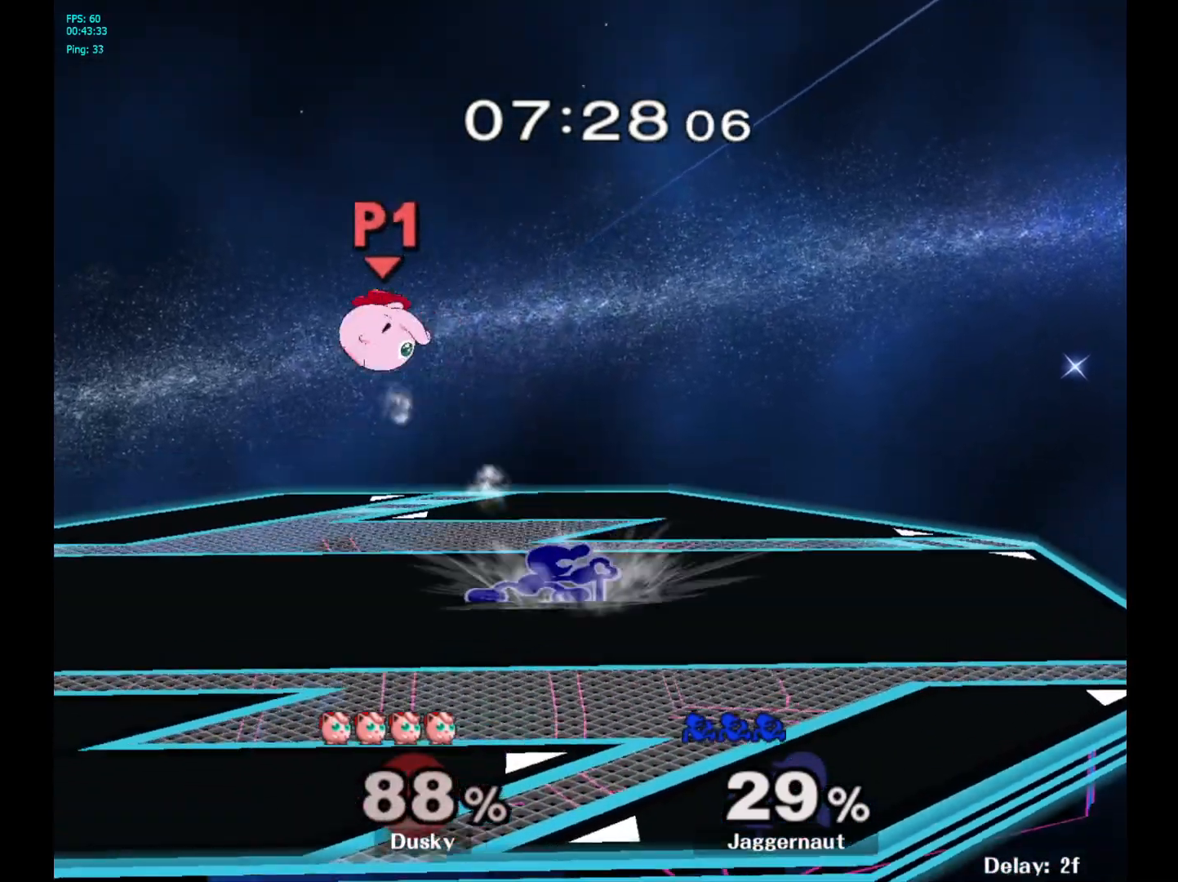
{"buttons": [], "left_stick": "left", "right_stick": "center", "events": [[17, "R1", "up"], [150, "left_stick", "left"]]}
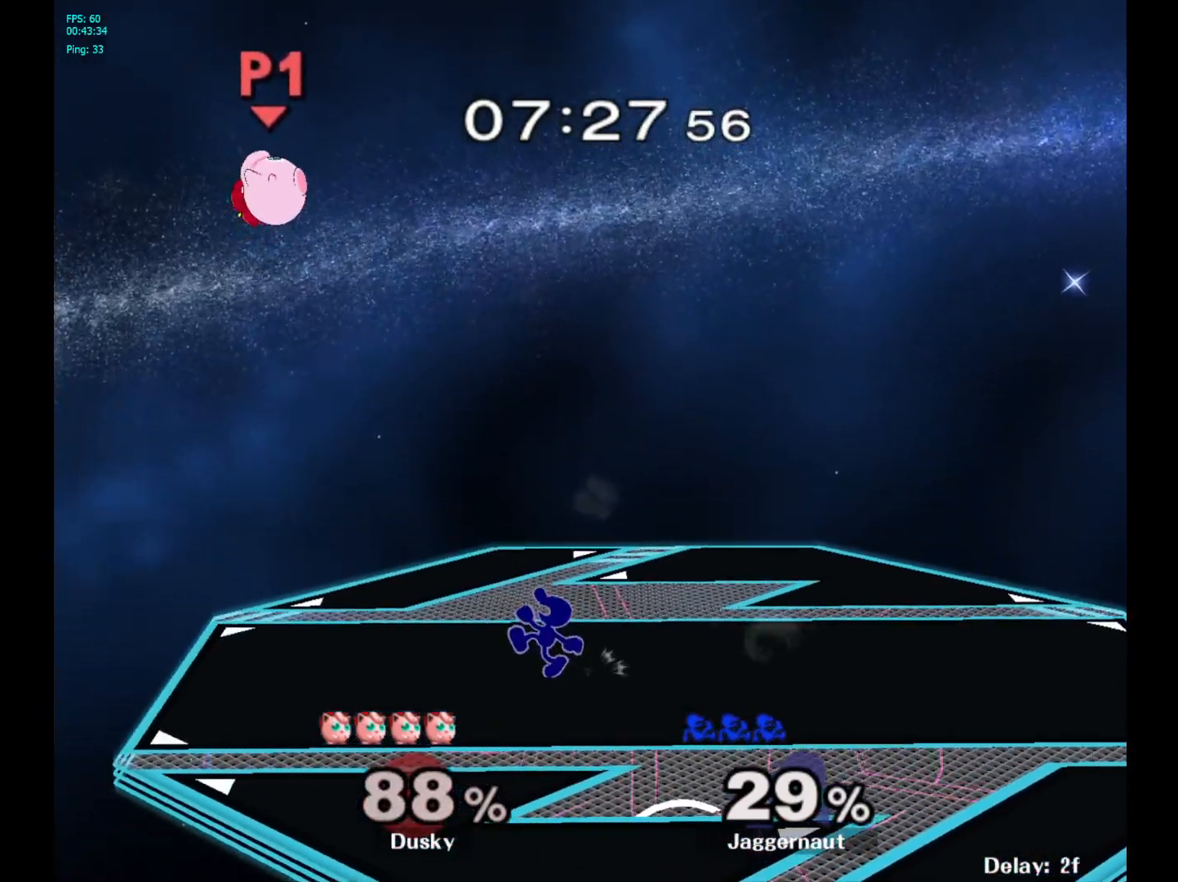
{"buttons": [], "left_stick": "center", "right_stick": "center", "events": [[33, "left_stick", "down-left"], [50, "Y", "down"], [100, "R1", "down"], [217, "Y", "up"], [217, "left_stick", "center"], [250, "R1", "up"], [317, "B", "down"], [417, "B", "up"]]}
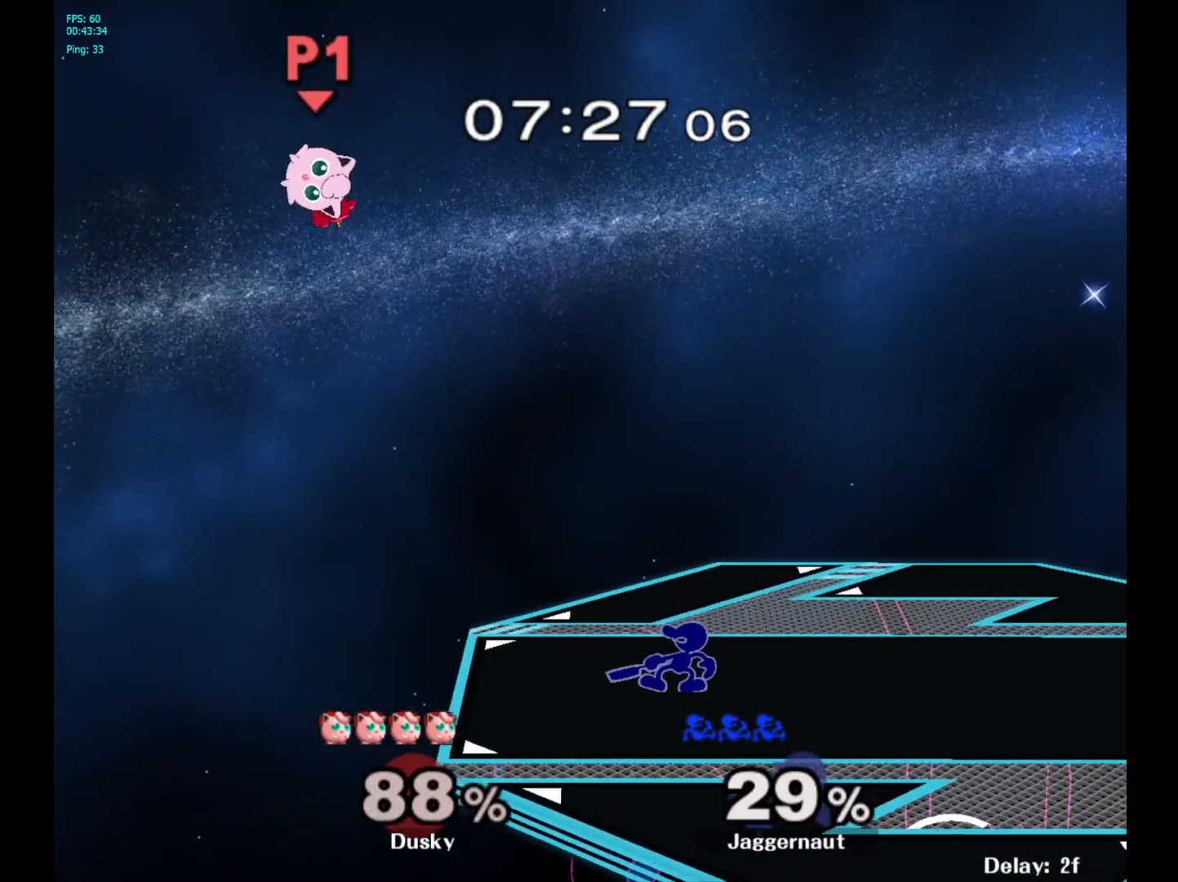
{"buttons": [], "left_stick": "center", "right_stick": "center", "events": []}
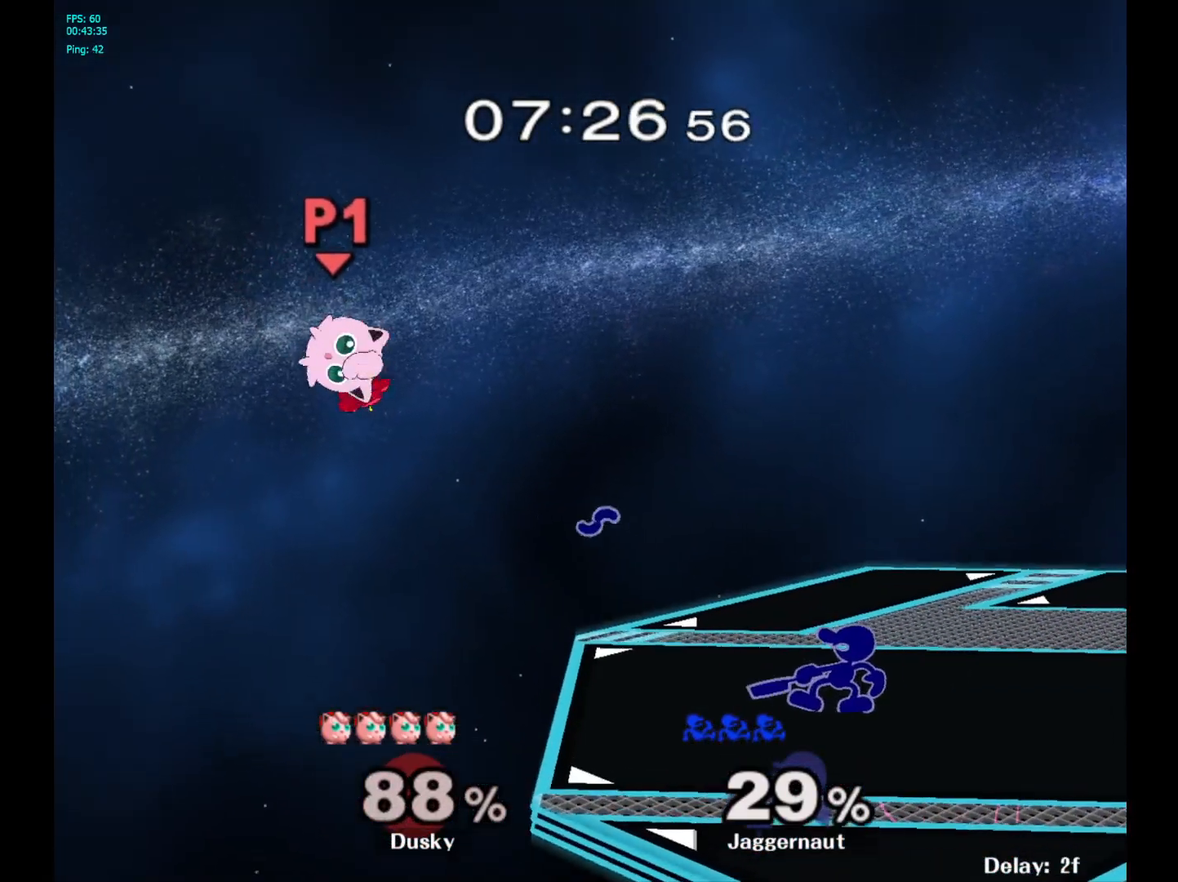
{"buttons": [], "left_stick": "right", "right_stick": "center", "events": [[150, "left_stick", "left"], [200, "Y", "down"], [267, "A", "down"], [317, "Y", "up"], [400, "A", "up"], [400, "left_stick", "right"]]}
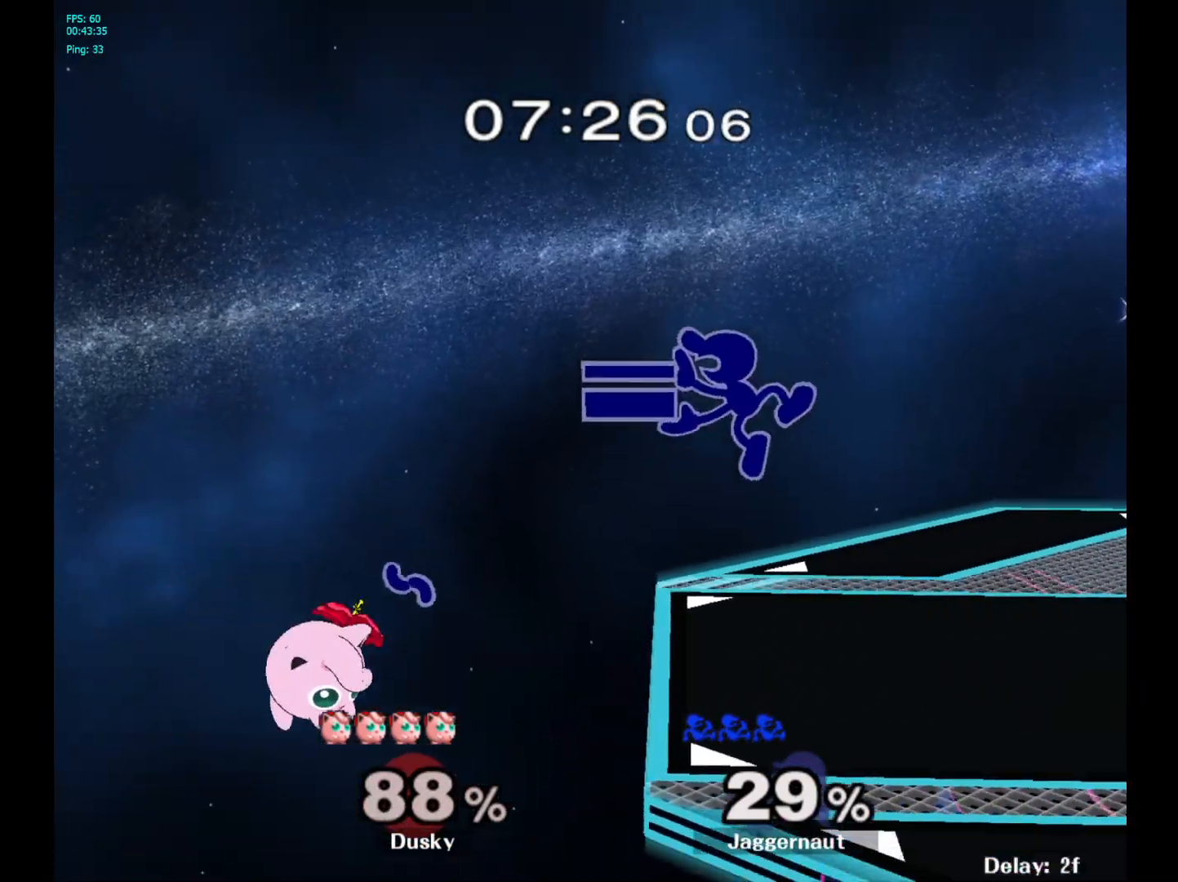
{"buttons": [], "left_stick": "center", "right_stick": "center", "events": [[367, "left_stick", "center"], [400, "Y", "down"], [483, "Y", "up"]]}
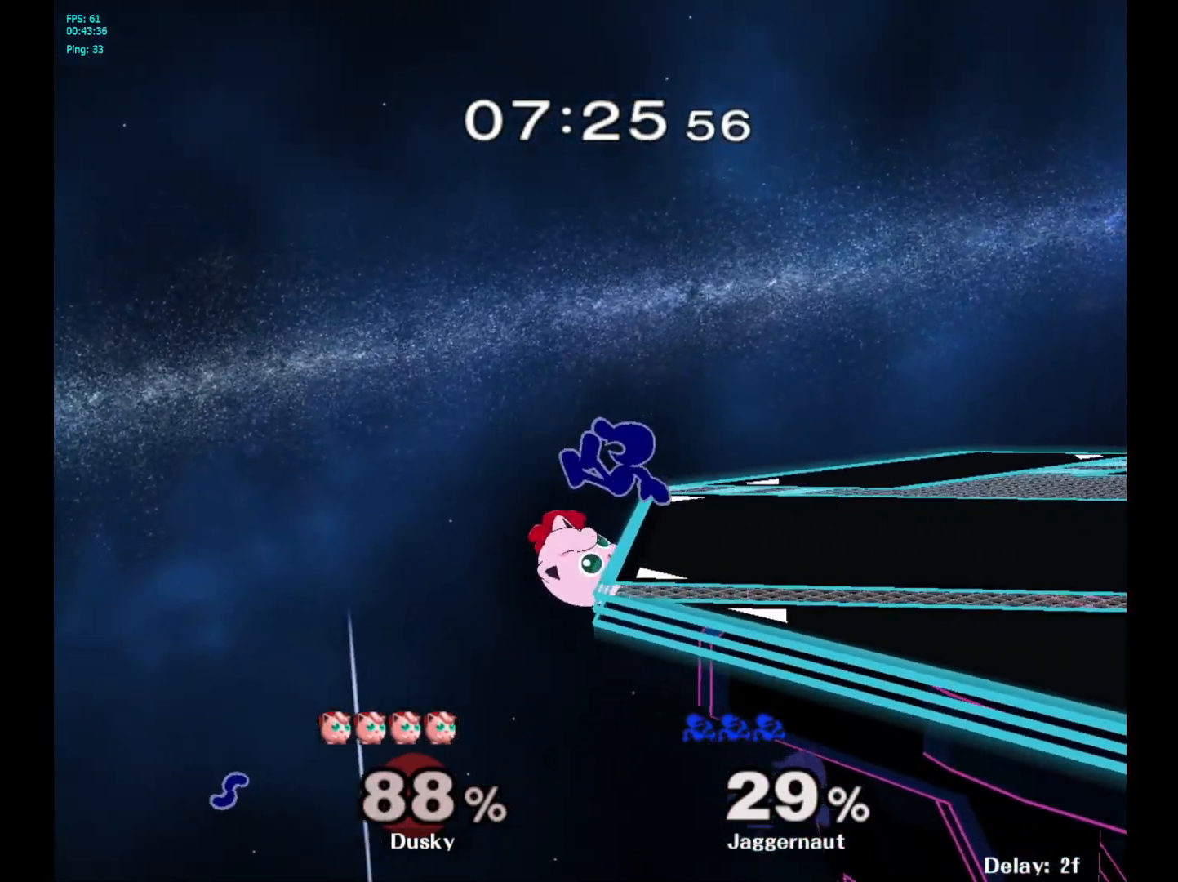
{"buttons": [], "left_stick": "up-left", "right_stick": "center", "events": [[33, "Y", "down"], [117, "left_stick", "up-right"], [200, "Y", "up"], [333, "left_stick", "up-left"]]}
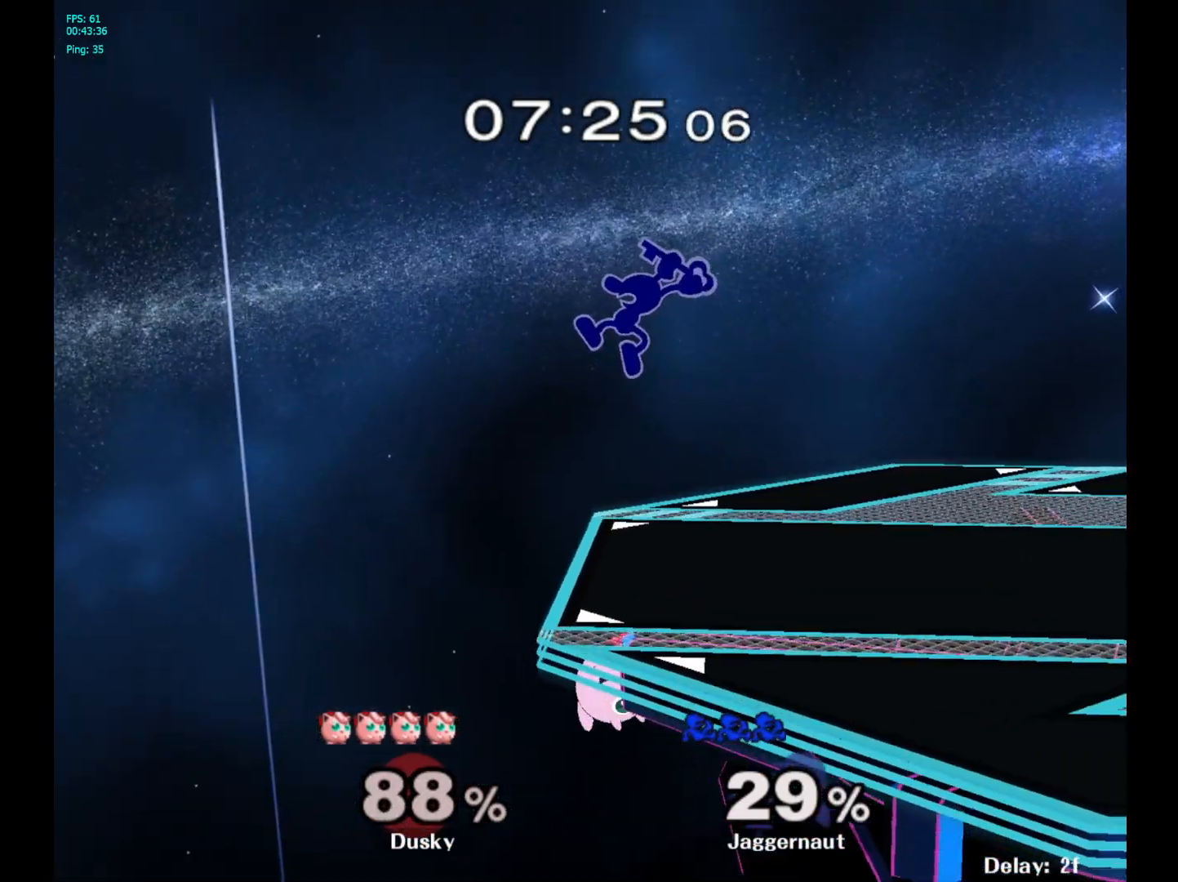
{"buttons": ["R1"], "left_stick": "down", "right_stick": "center", "events": [[167, "left_stick", "up-right"], [400, "R1", "down"], [400, "left_stick", "down"]]}
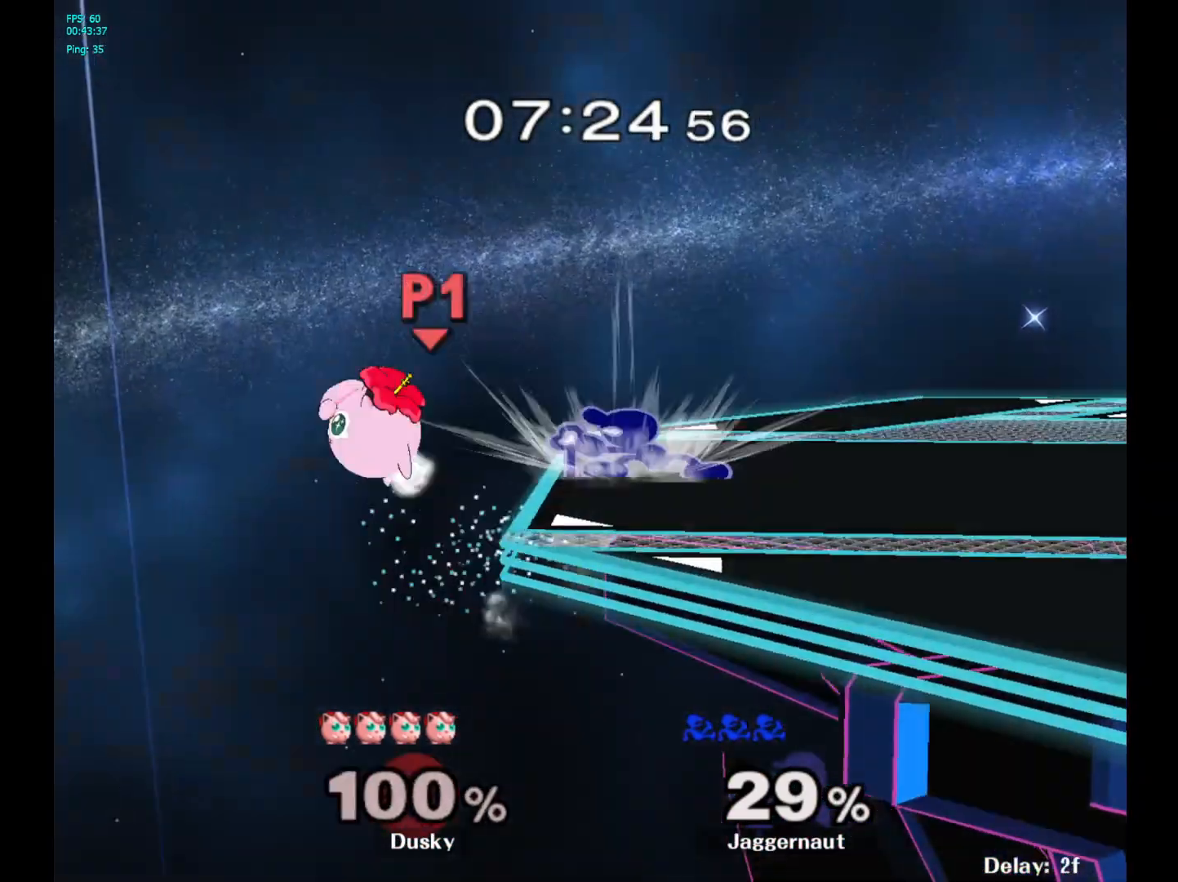
{"buttons": [], "left_stick": "center", "right_stick": "center", "events": [[67, "R1", "up"], [233, "left_stick", "center"]]}
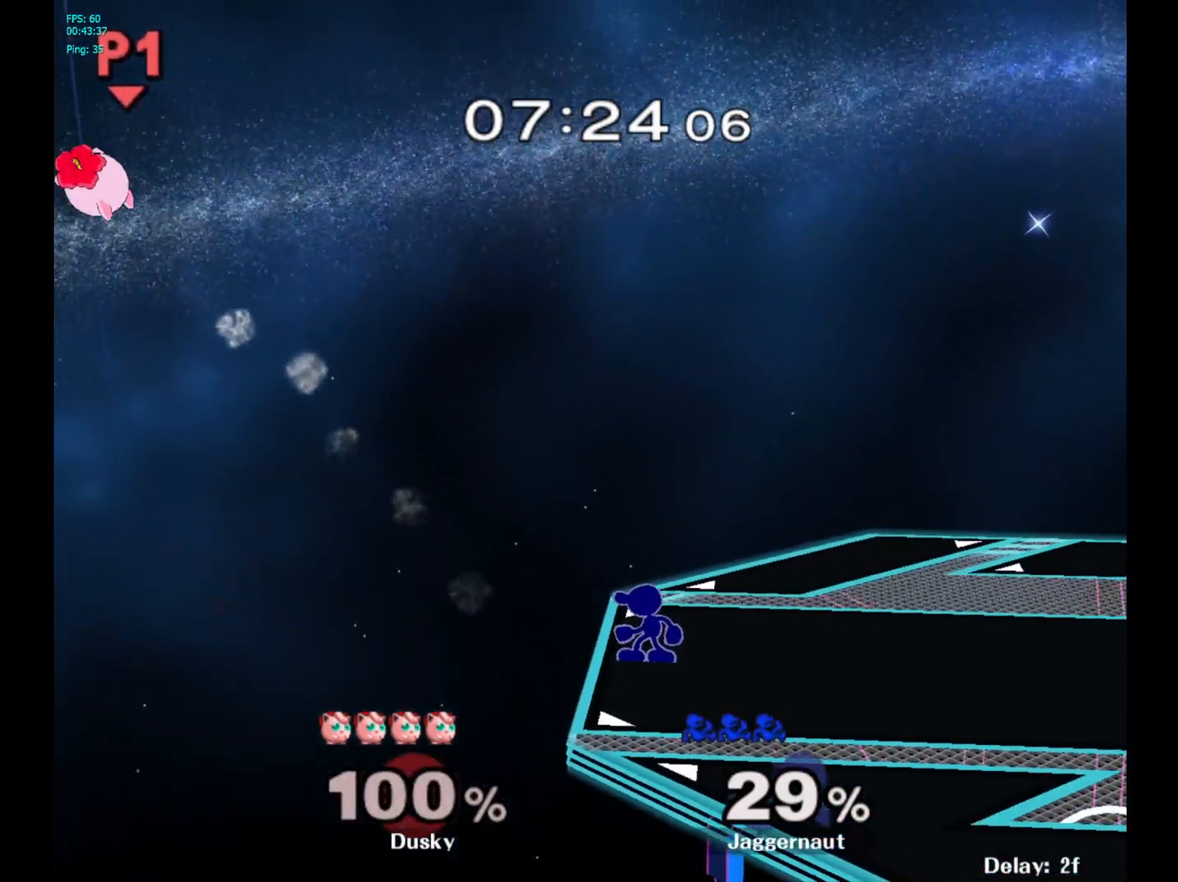
{"buttons": [], "left_stick": "center", "right_stick": "center", "events": [[267, "Y", "down"], [267, "left_stick", "down-right"], [350, "R1", "down"], [450, "Y", "up"], [467, "left_stick", "center"], [500, "R1", "up"]]}
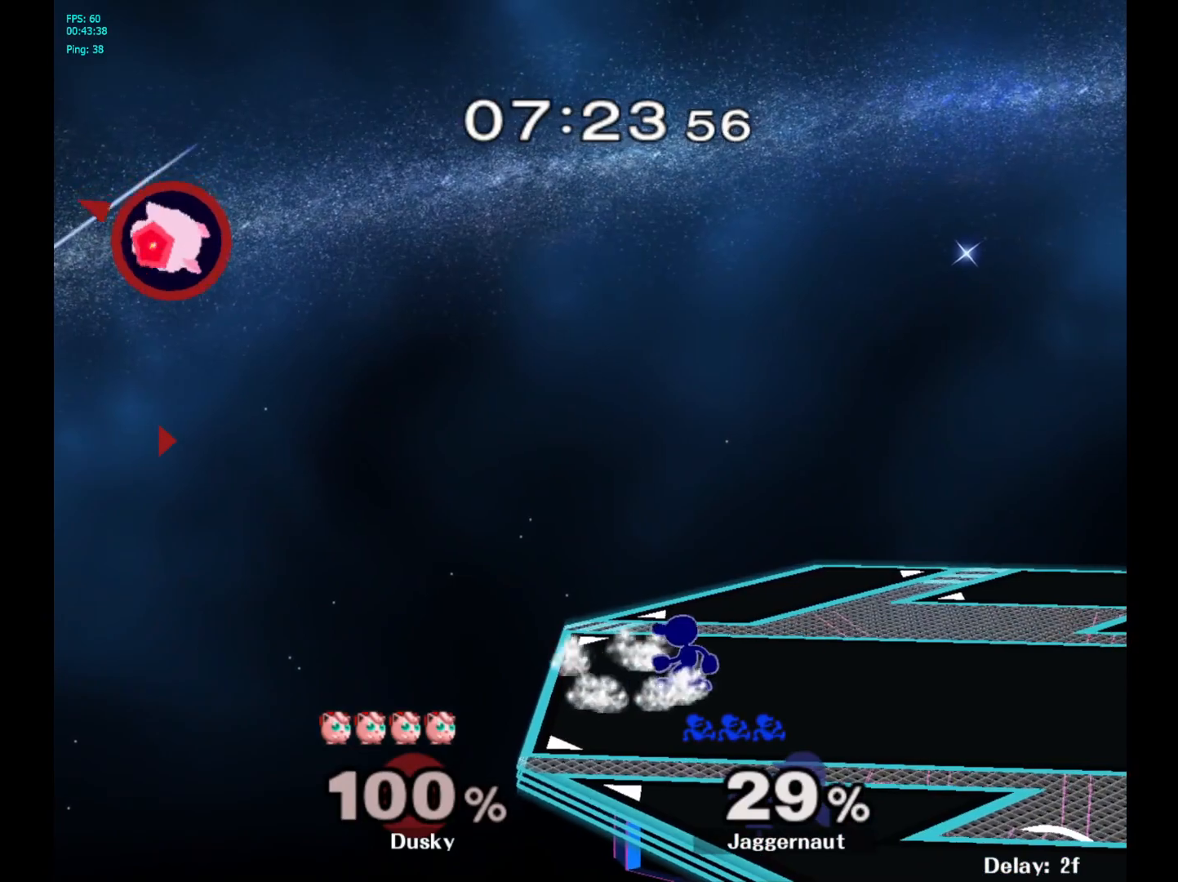
{"buttons": ["R1"], "left_stick": "down-right", "right_stick": "center", "events": [[100, "left_stick", "down-left"], [117, "Y", "down"], [167, "R1", "down"], [250, "Y", "up"], [267, "left_stick", "center"], [283, "R1", "up"], [383, "Y", "down"], [383, "left_stick", "down-right"], [450, "R1", "down"], [500, "Y", "up"]]}
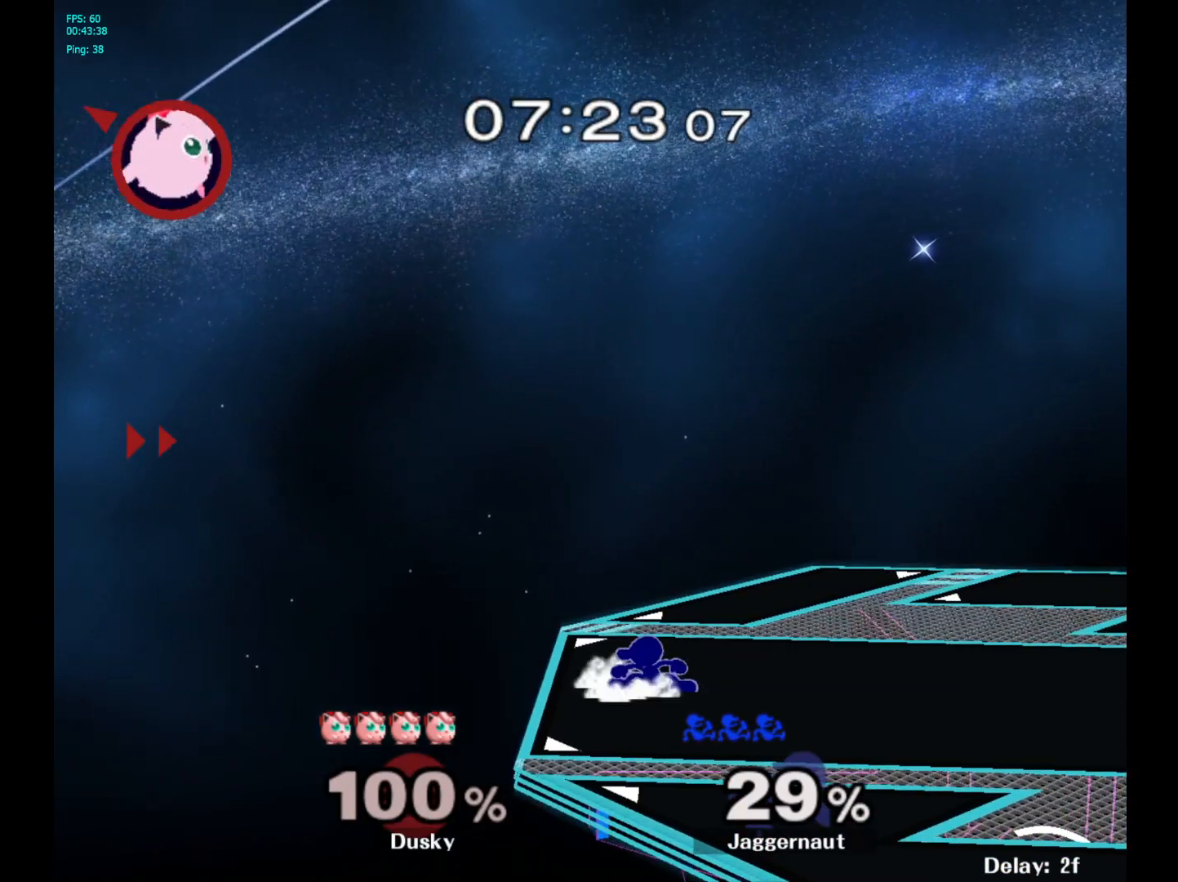
{"buttons": [], "left_stick": "center", "right_stick": "center", "events": [[17, "left_stick", "center"], [67, "R1", "up"], [217, "Y", "down"], [217, "left_stick", "down-left"], [267, "R1", "down"], [333, "Y", "up"], [367, "left_stick", "center"], [383, "R1", "up"]]}
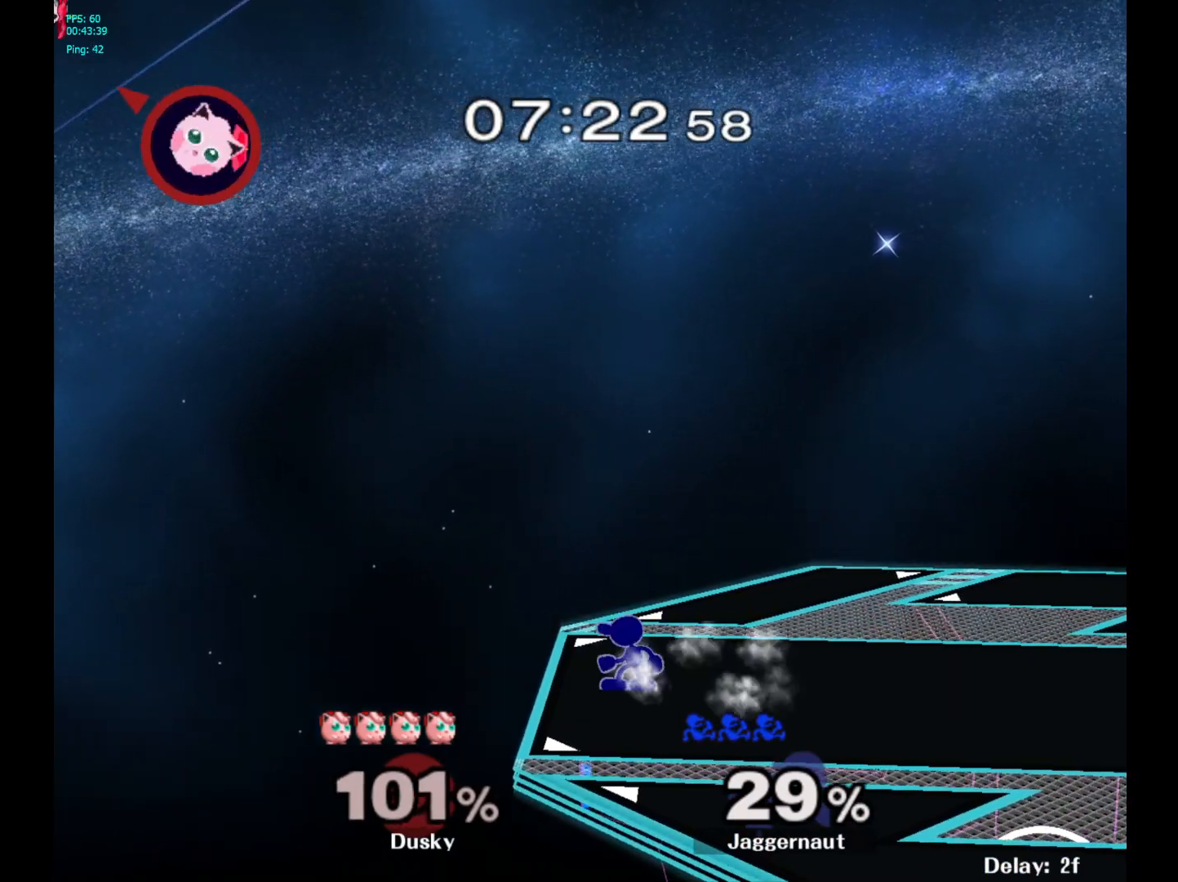
{"buttons": [], "left_stick": "center", "right_stick": "center", "events": []}
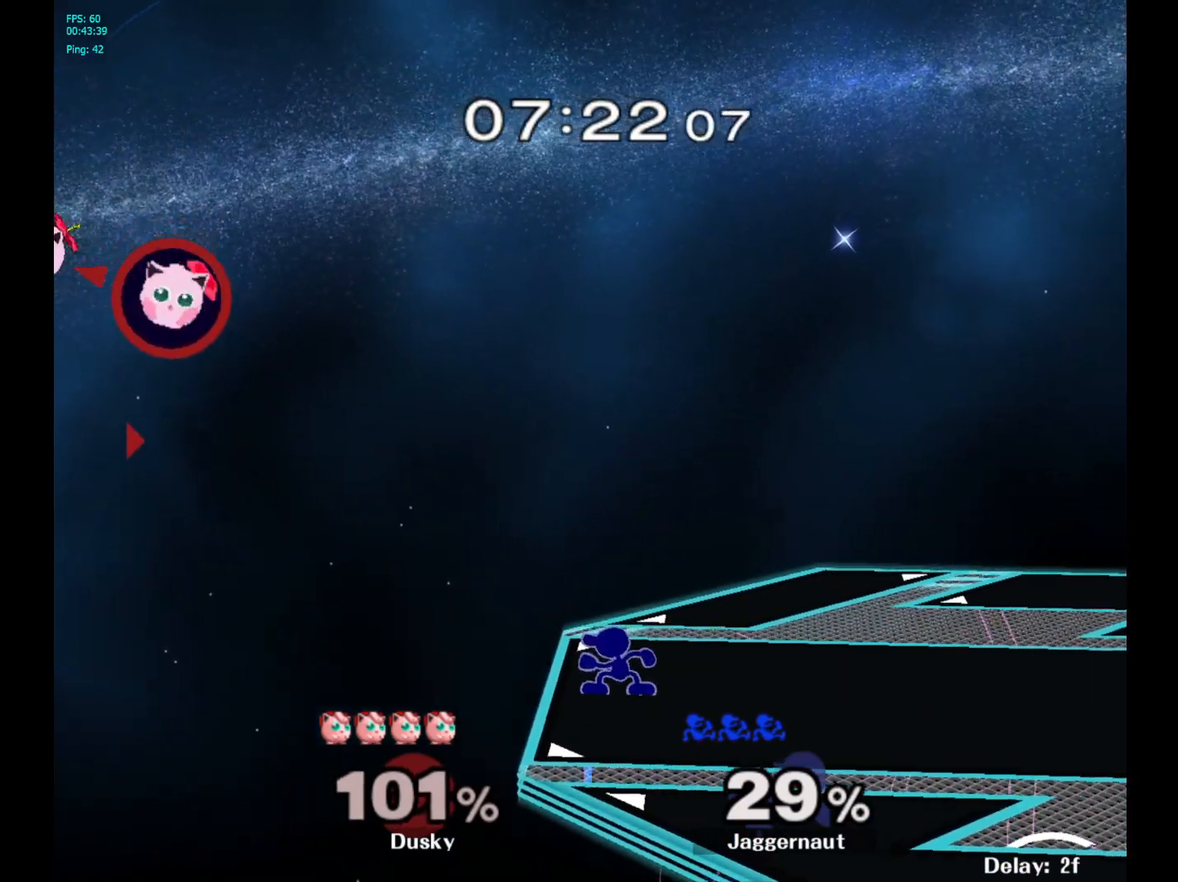
{"buttons": [], "left_stick": "center", "right_stick": "center", "events": [[17, "left_stick", "left"], [250, "left_stick", "center"]]}